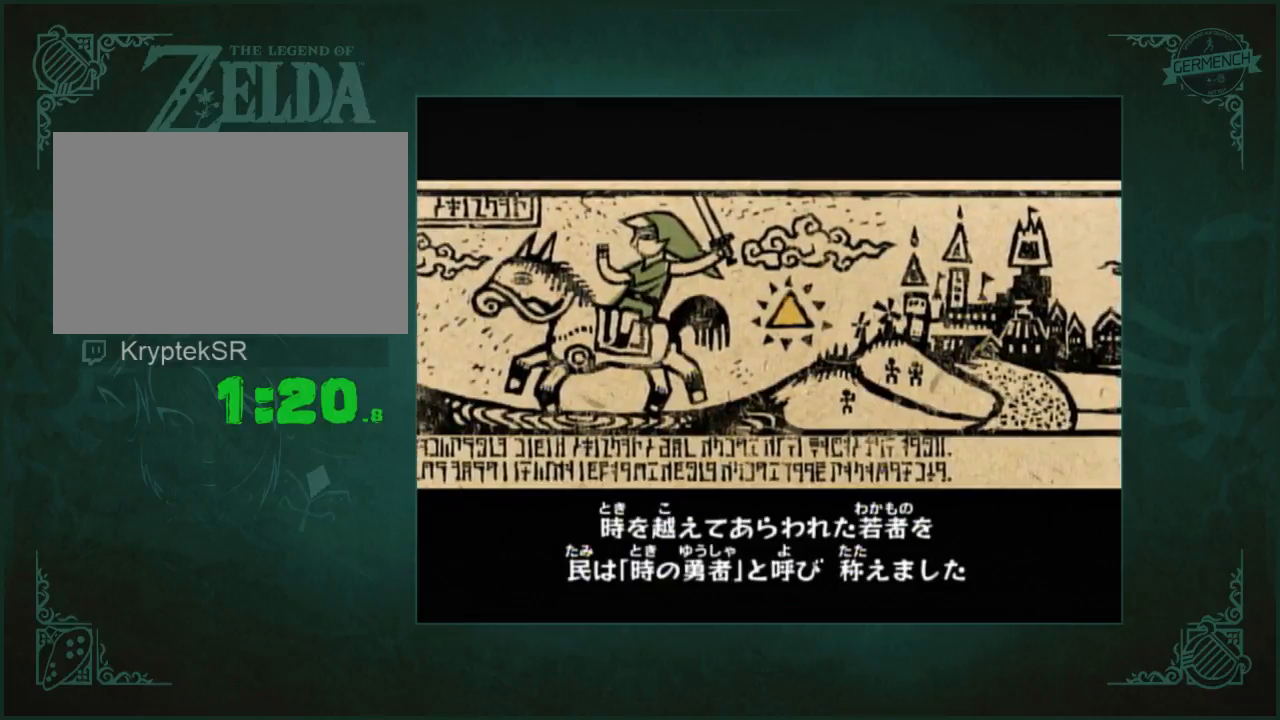
Gameplay with a controller (Nintendo layout); each line is a JSON object with the inputs held at the frame after it (dt_ms = milliseconds from this image to that frame). "events" lists button and stick changes between this image and that frame as [ms after this image, input, new state], when the widget could be followed in between. Not read: L3 R3 START X.
{"dt_ms": 500, "buttons": [], "left_stick": "left", "right_stick": "center", "events": [[317, "left_stick", "right"], [483, "left_stick", "left"]]}
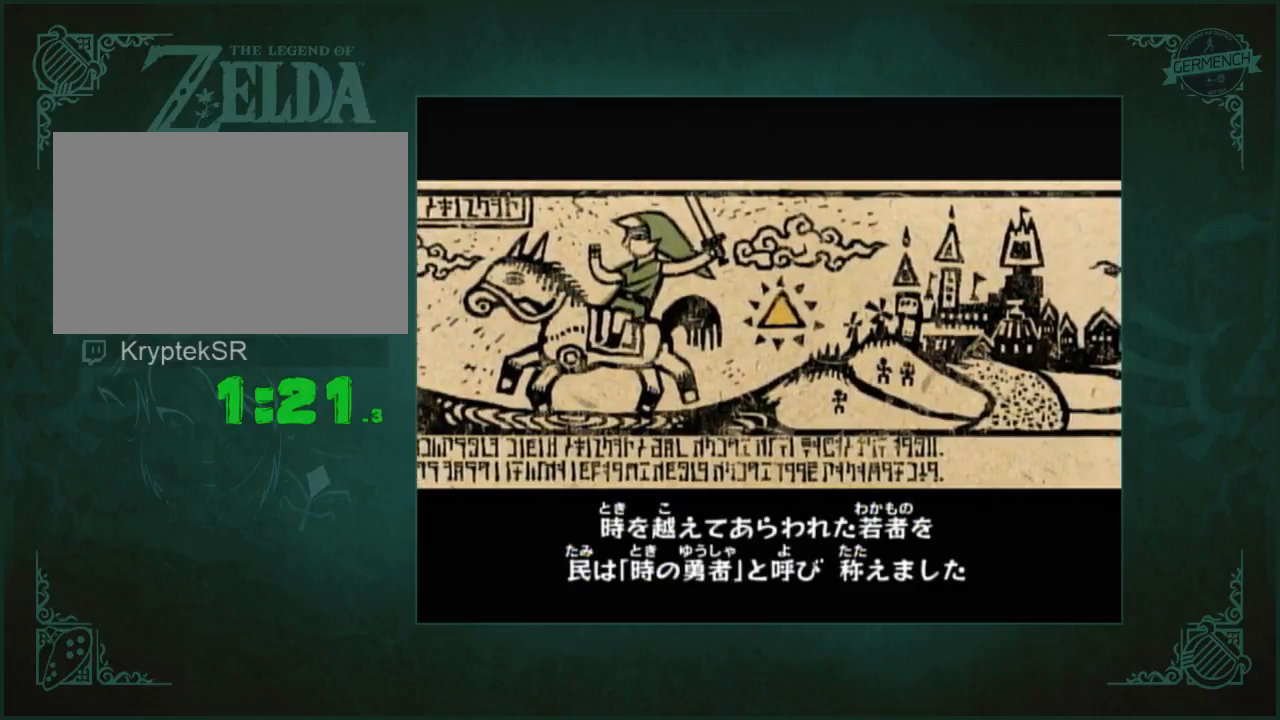
{"dt_ms": 500, "buttons": [], "left_stick": "left", "right_stick": "center", "events": [[83, "left_stick", "right"], [150, "left_stick", "center"], [217, "left_stick", "left"], [333, "left_stick", "right"], [450, "left_stick", "left"]]}
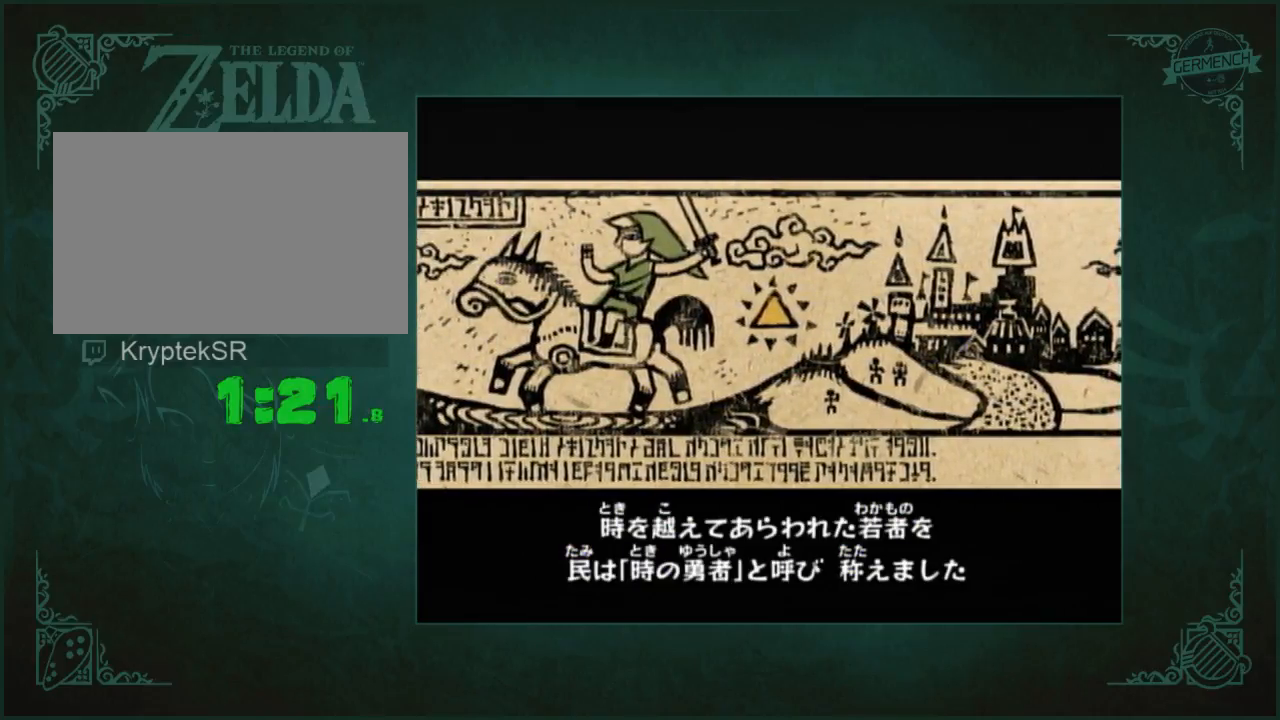
{"dt_ms": 1000, "buttons": [], "left_stick": "left", "right_stick": "center", "events": [[50, "left_stick", "center"], [100, "left_stick", "right"], [150, "left_stick", "left"], [300, "left_stick", "right"], [383, "left_stick", "left"], [533, "left_stick", "right"], [633, "left_stick", "left"], [800, "left_stick", "right"], [933, "left_stick", "left"]]}
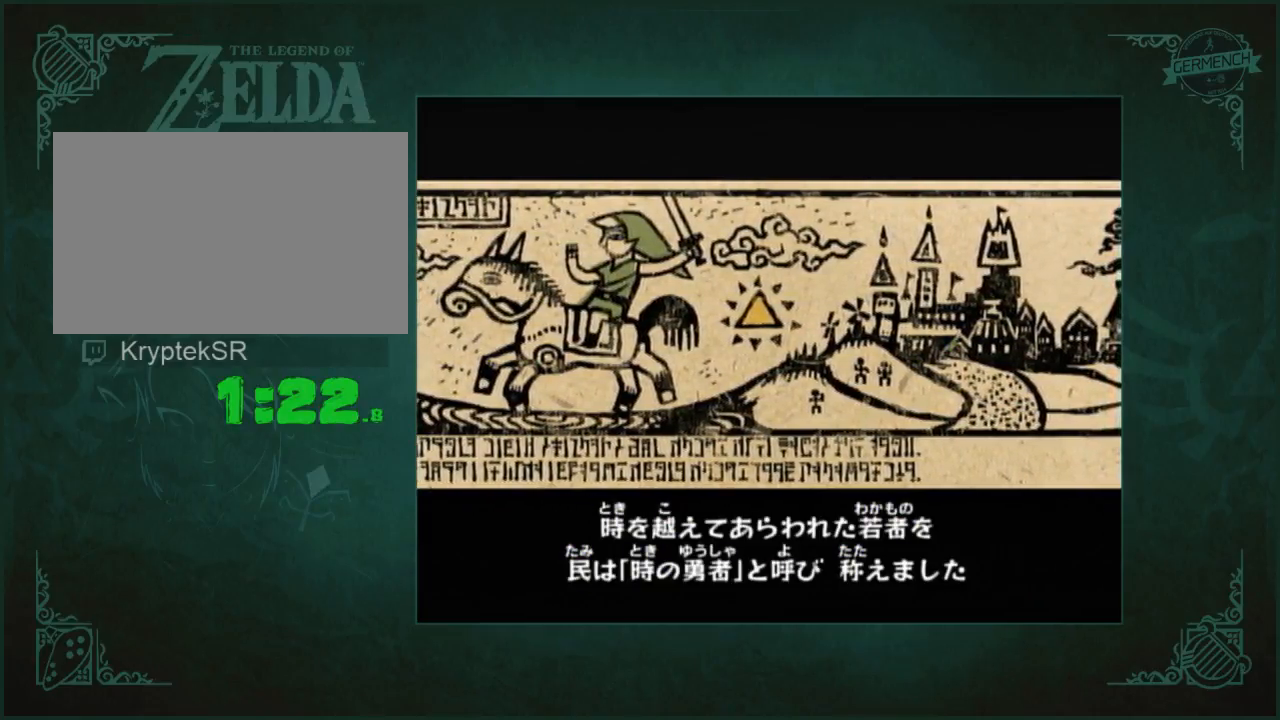
{"dt_ms": 500, "buttons": [], "left_stick": "right", "right_stick": "center", "events": [[67, "left_stick", "right"], [200, "left_stick", "left"], [367, "left_stick", "center"], [467, "left_stick", "right"]]}
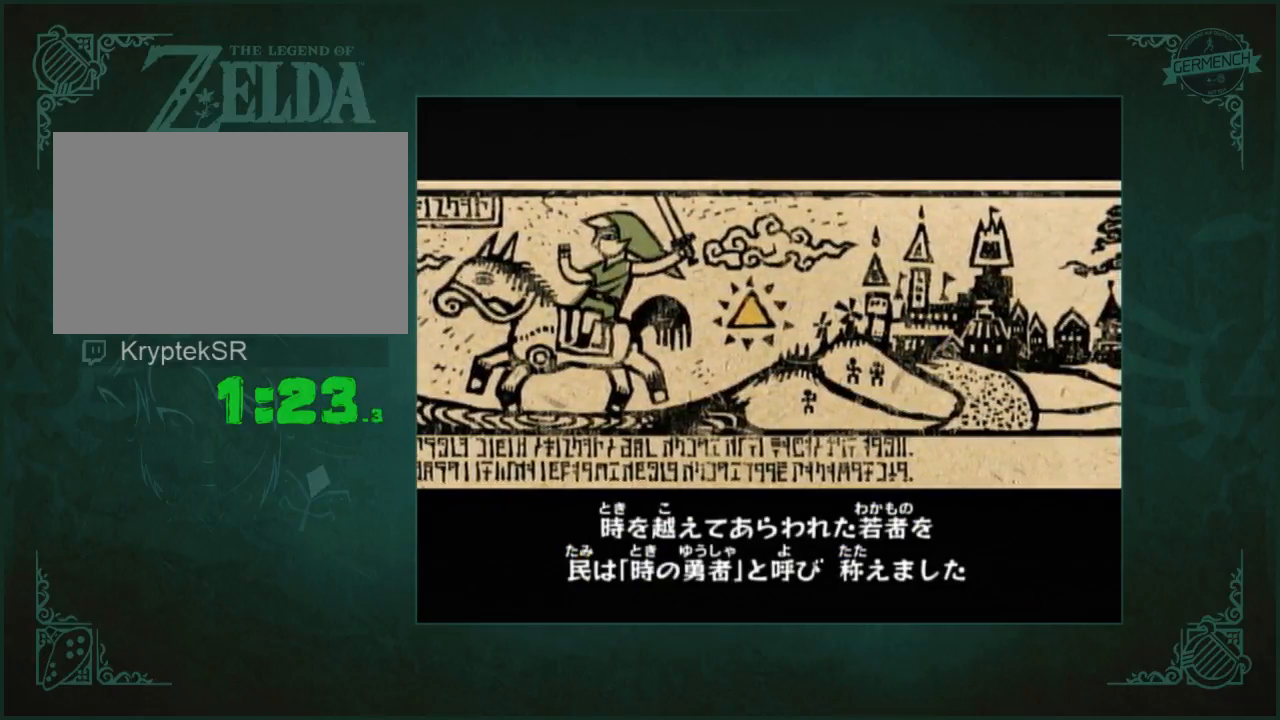
{"dt_ms": 500, "buttons": [], "left_stick": "center", "right_stick": "center", "events": [[100, "left_stick", "left"], [267, "left_stick", "right"], [400, "left_stick", "center"]]}
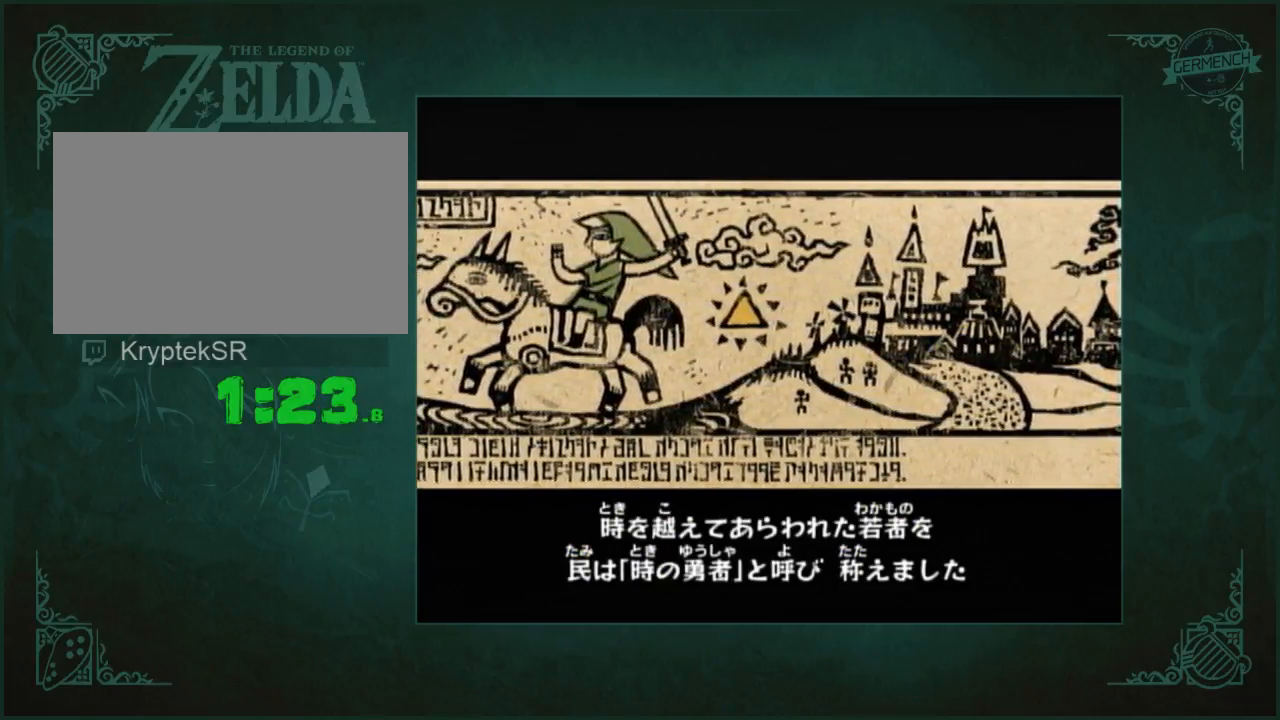
{"dt_ms": 500, "buttons": [], "left_stick": "down-left", "right_stick": "center", "events": [[67, "left_stick", "up"], [200, "left_stick", "down"], [367, "left_stick", "up"], [467, "left_stick", "down-left"]]}
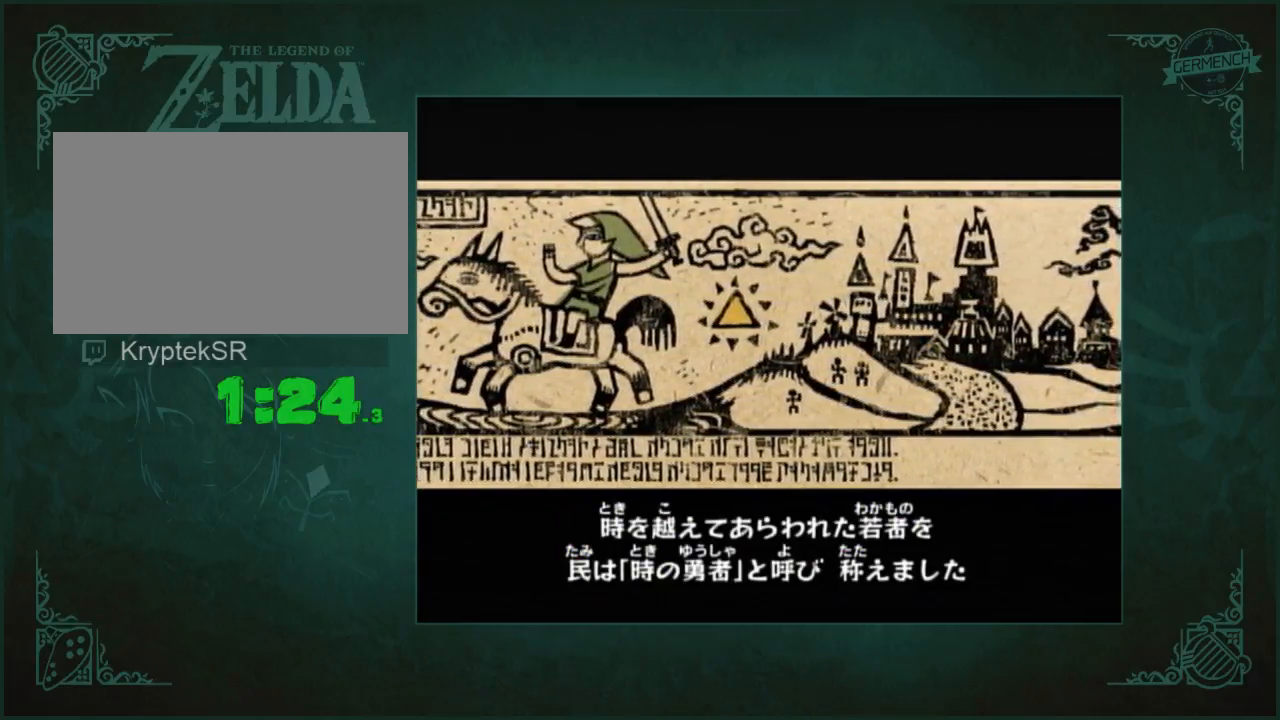
{"dt_ms": 500, "buttons": [], "left_stick": "center", "right_stick": "center", "events": [[67, "left_stick", "center"]]}
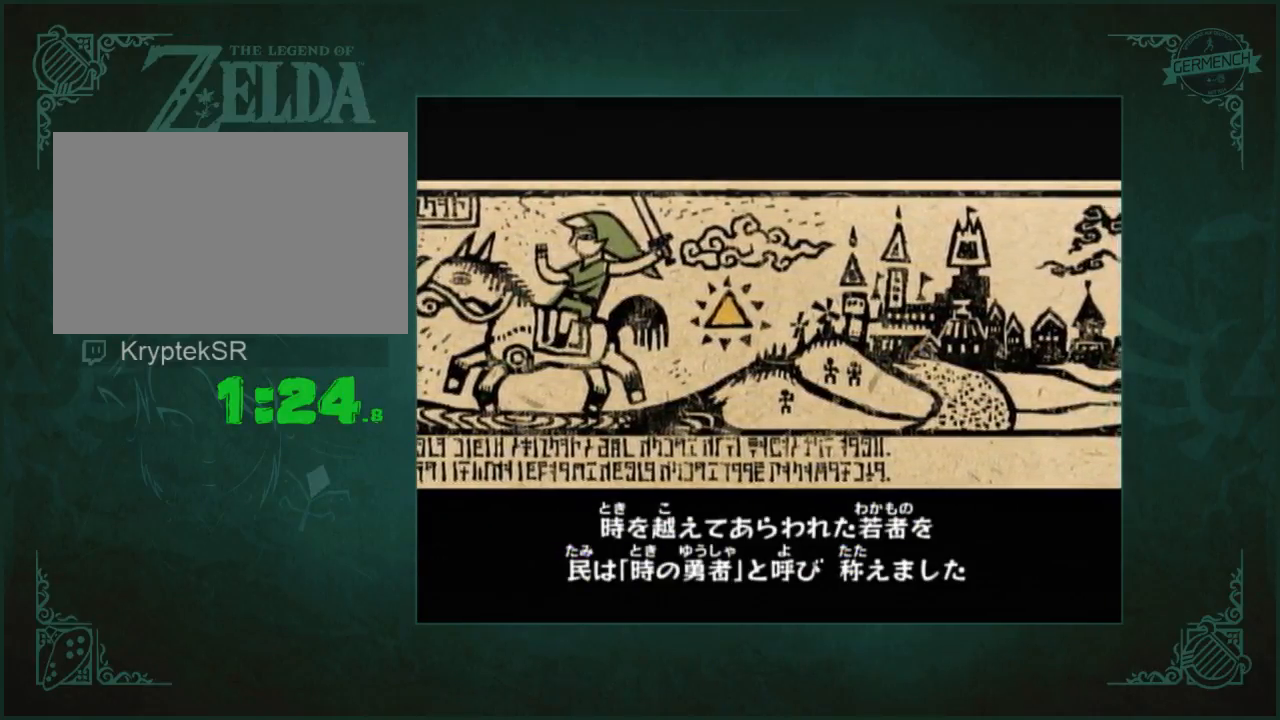
{"dt_ms": 500, "buttons": [], "left_stick": "center", "right_stick": "center", "events": []}
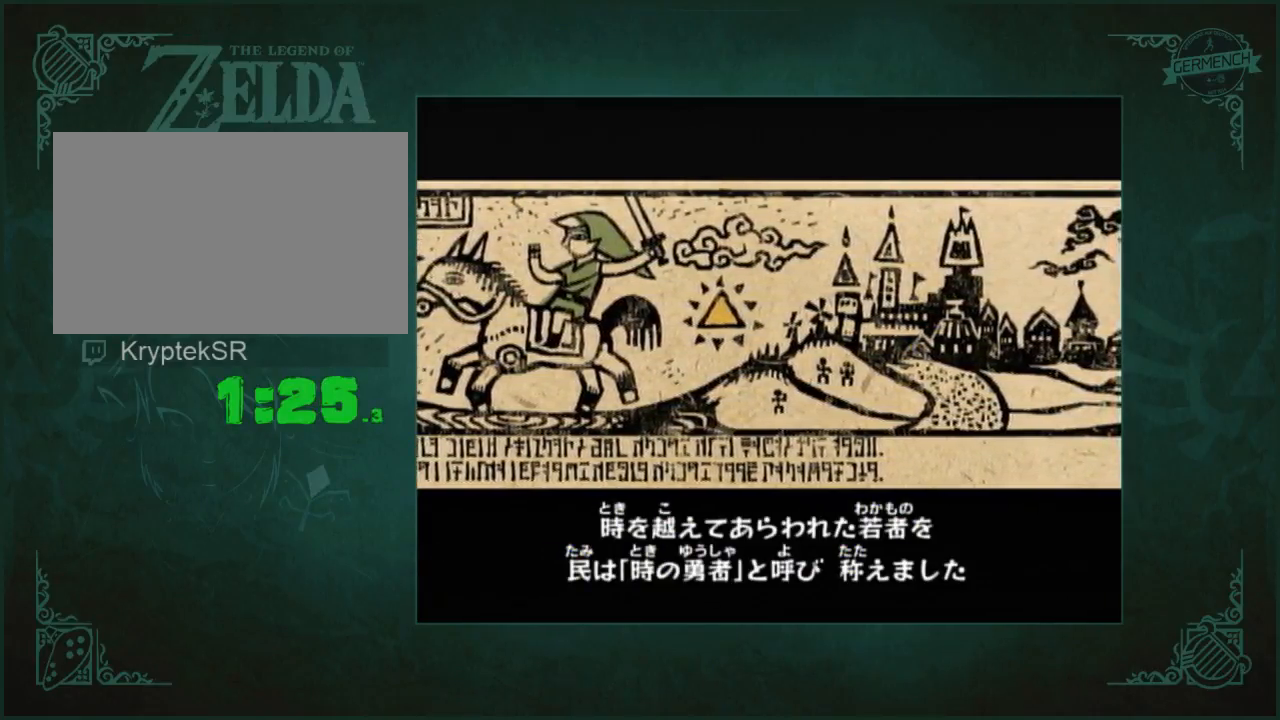
{"dt_ms": 500, "buttons": ["A"], "left_stick": "center", "right_stick": "center", "events": [[200, "A", "down"]]}
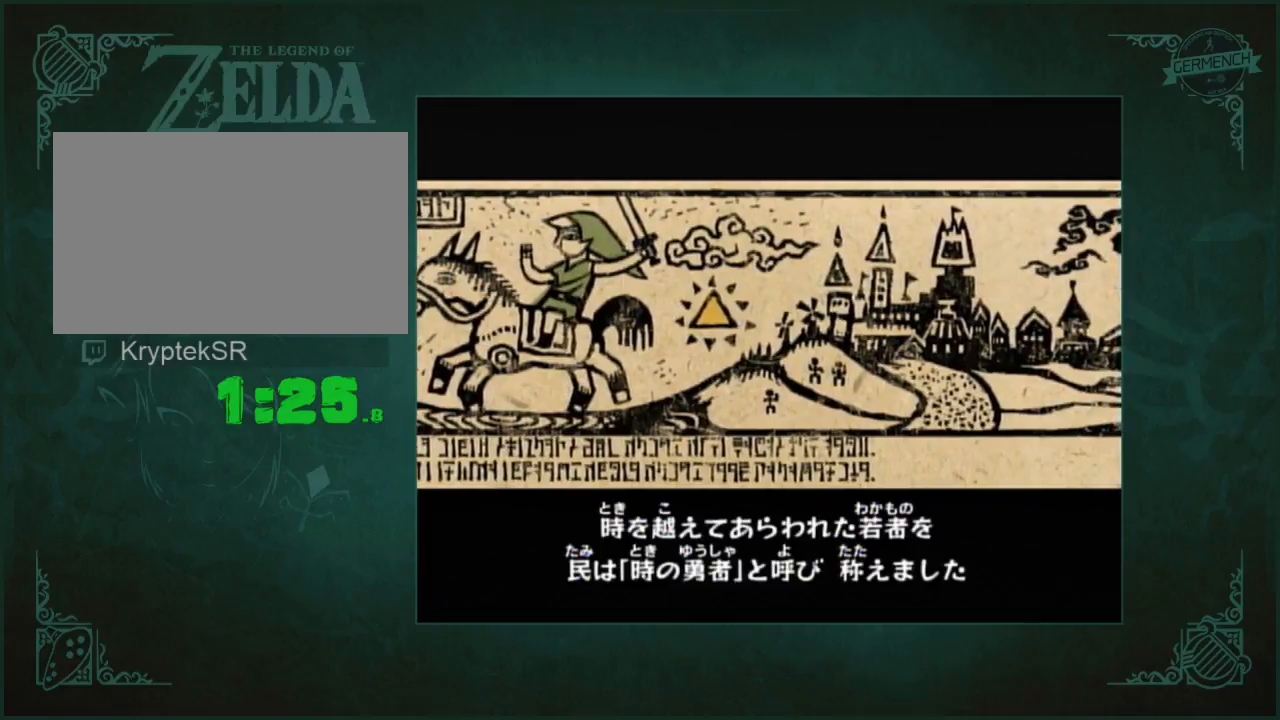
{"dt_ms": 500, "buttons": [], "left_stick": "center", "right_stick": "center", "events": [[67, "A", "up"]]}
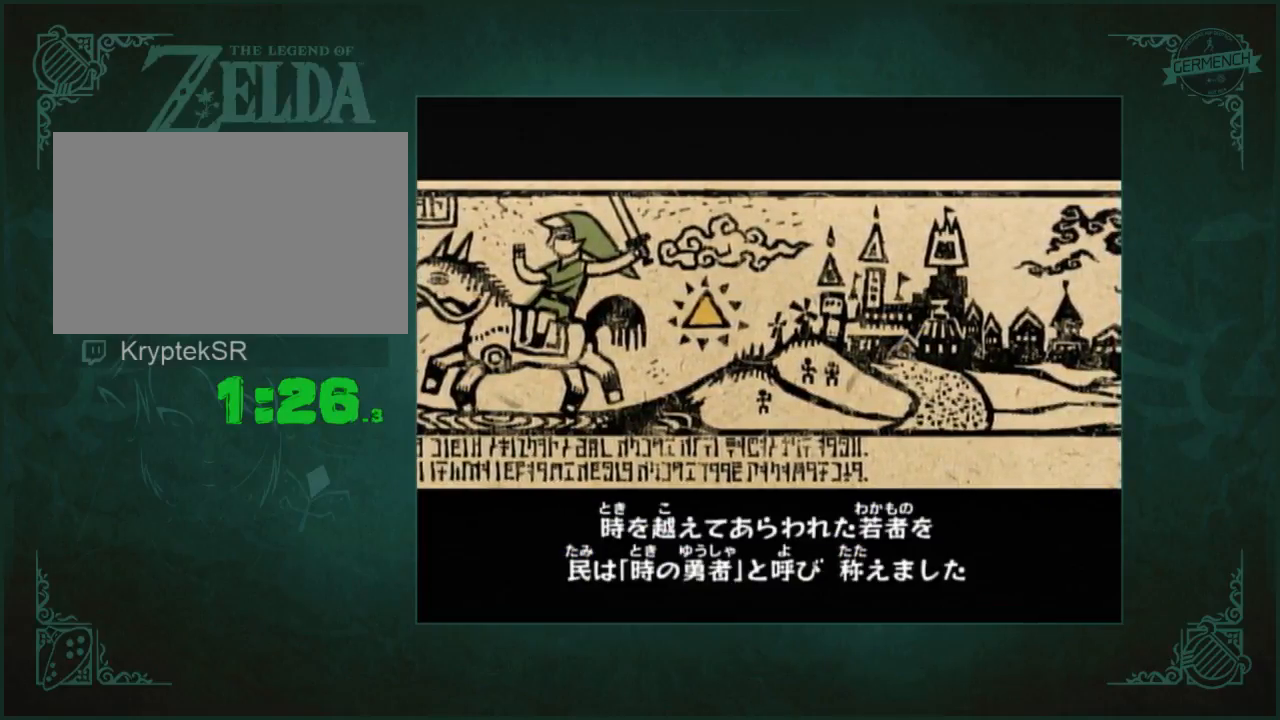
{"dt_ms": 500, "buttons": [], "left_stick": "center", "right_stick": "center", "events": []}
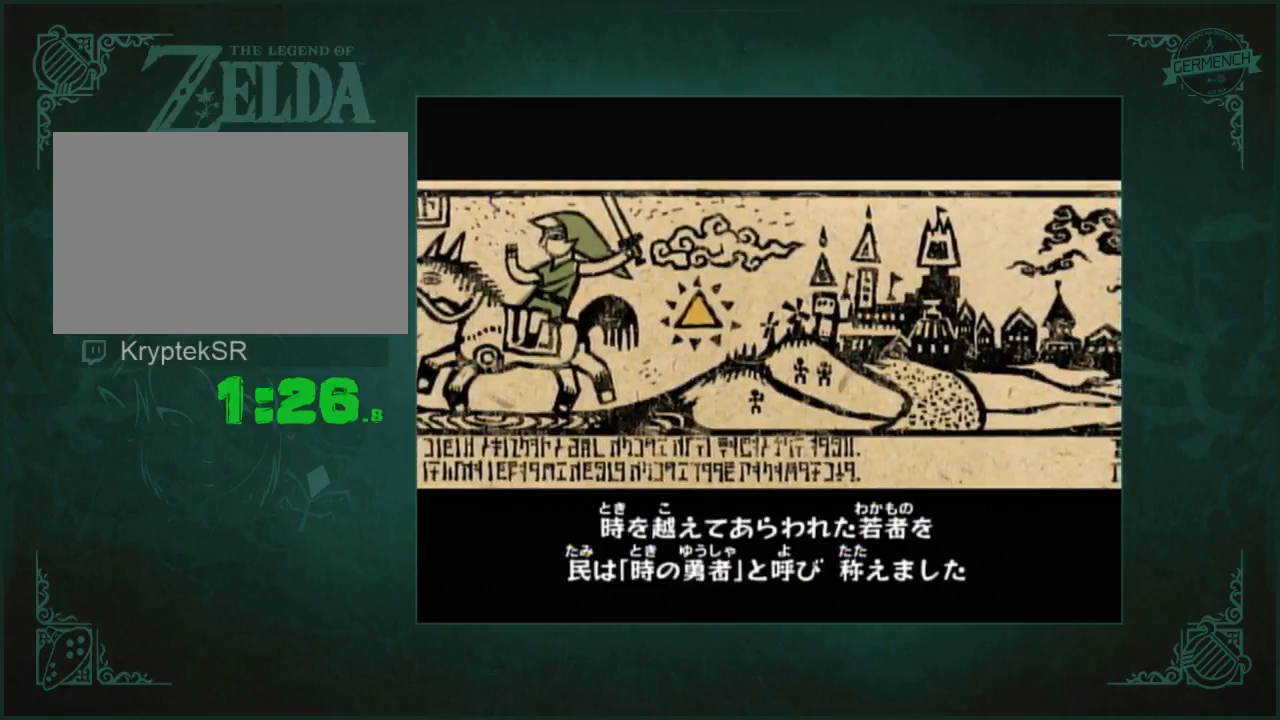
{"dt_ms": 500, "buttons": [], "left_stick": "down-left", "right_stick": "center", "events": [[100, "left_stick", "down-left"], [267, "left_stick", "down"], [367, "left_stick", "down-left"], [433, "left_stick", "up"], [500, "left_stick", "down-left"]]}
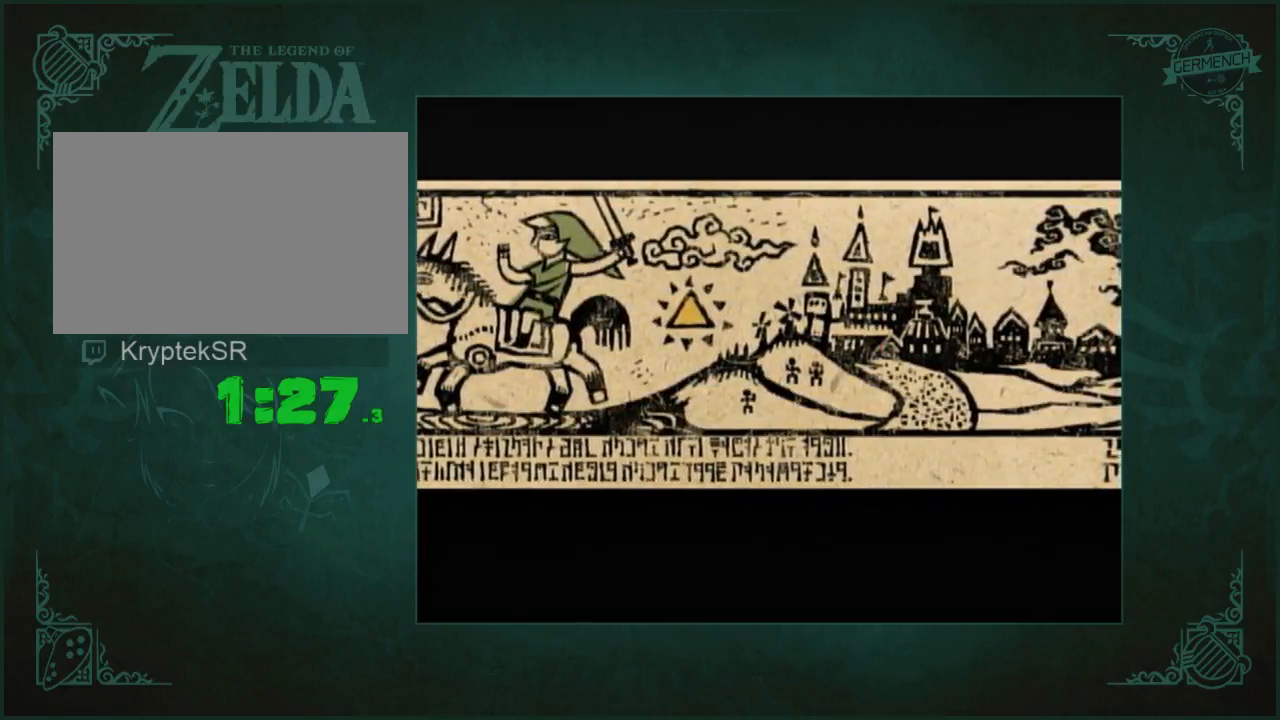
{"dt_ms": 500, "buttons": [], "left_stick": "down", "right_stick": "center", "events": [[133, "left_stick", "up-left"], [333, "left_stick", "down-left"], [467, "left_stick", "down"]]}
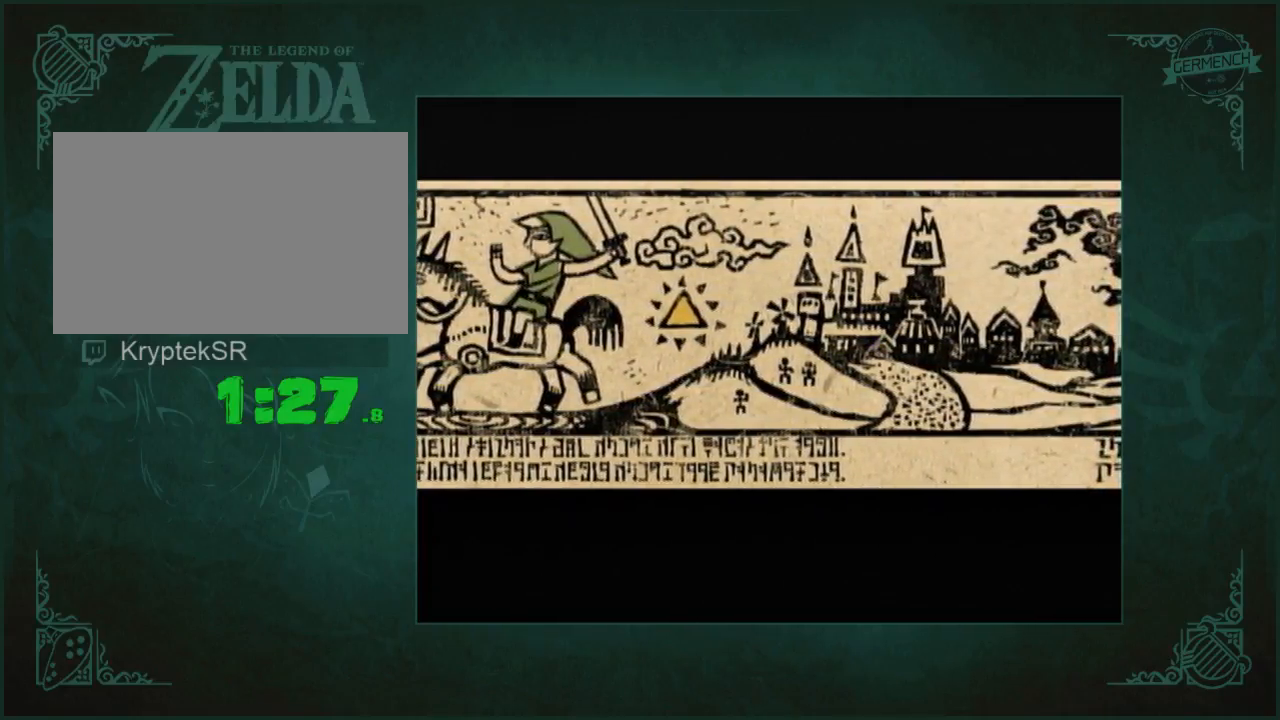
{"dt_ms": 500, "buttons": [], "left_stick": "up", "right_stick": "center", "events": [[100, "left_stick", "up-right"], [167, "left_stick", "down"], [200, "right_stick", "up-right"], [233, "left_stick", "up"], [300, "left_stick", "down"], [300, "right_stick", "center"], [367, "left_stick", "up"], [433, "left_stick", "down"], [500, "left_stick", "up"]]}
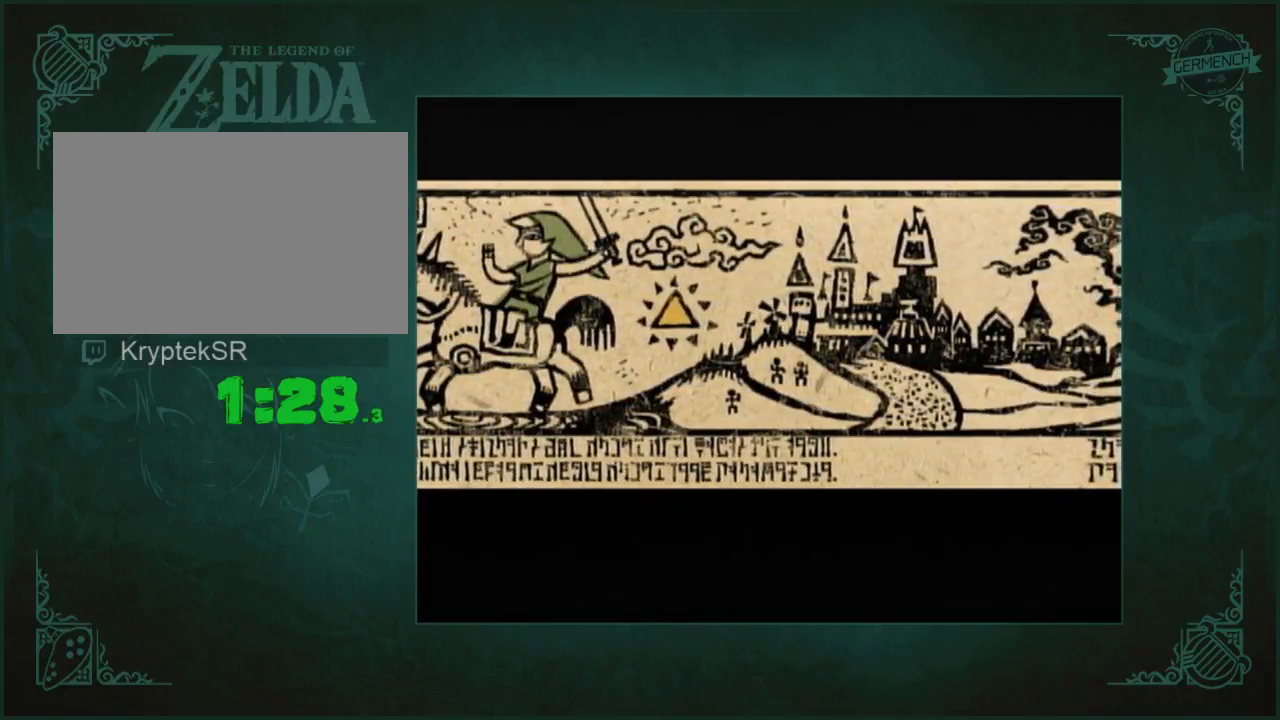
{"dt_ms": 1000, "buttons": [], "left_stick": "center", "right_stick": "center", "events": [[33, "left_stick", "down"], [233, "left_stick", "up"], [633, "left_stick", "down"], [700, "left_stick", "center"], [767, "left_stick", "down"], [867, "left_stick", "center"]]}